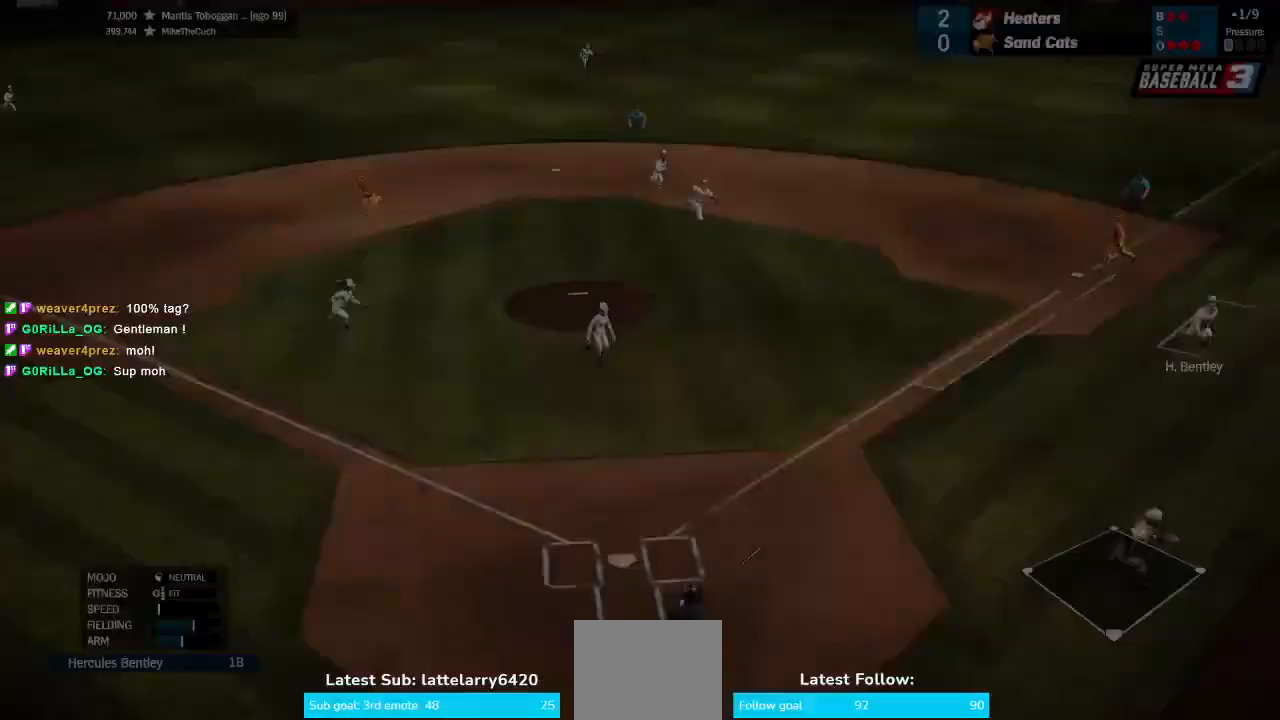
Gameplay with a controller (PlayStation layout); each line is a JSON object with the inputs held at the frame after it (dt_ms = milliseconds from this image to that frame). "events" lists button and stick changes between this image and that frame as [ms after this image, input, new state], when the widget could be followed in between.
{"dt_ms": 500, "buttons": [], "left_stick": "center", "right_stick": "center", "events": []}
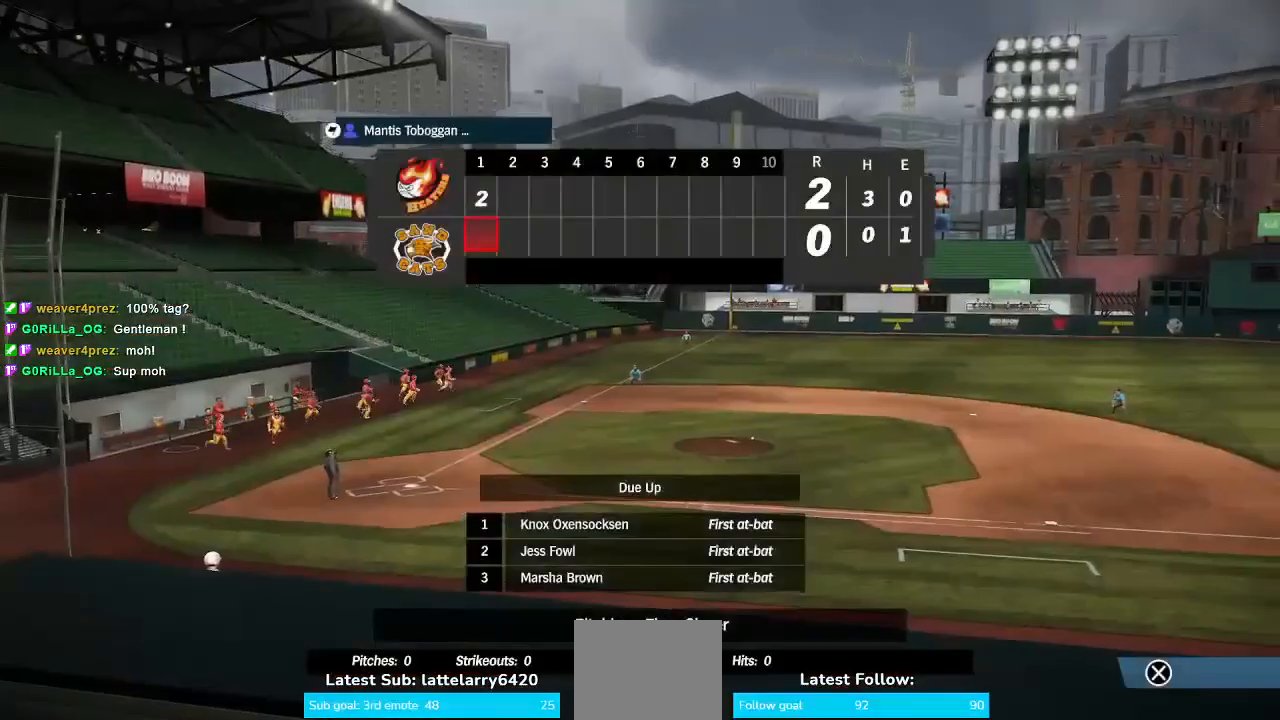
{"dt_ms": 500, "buttons": [], "left_stick": "center", "right_stick": "center", "events": []}
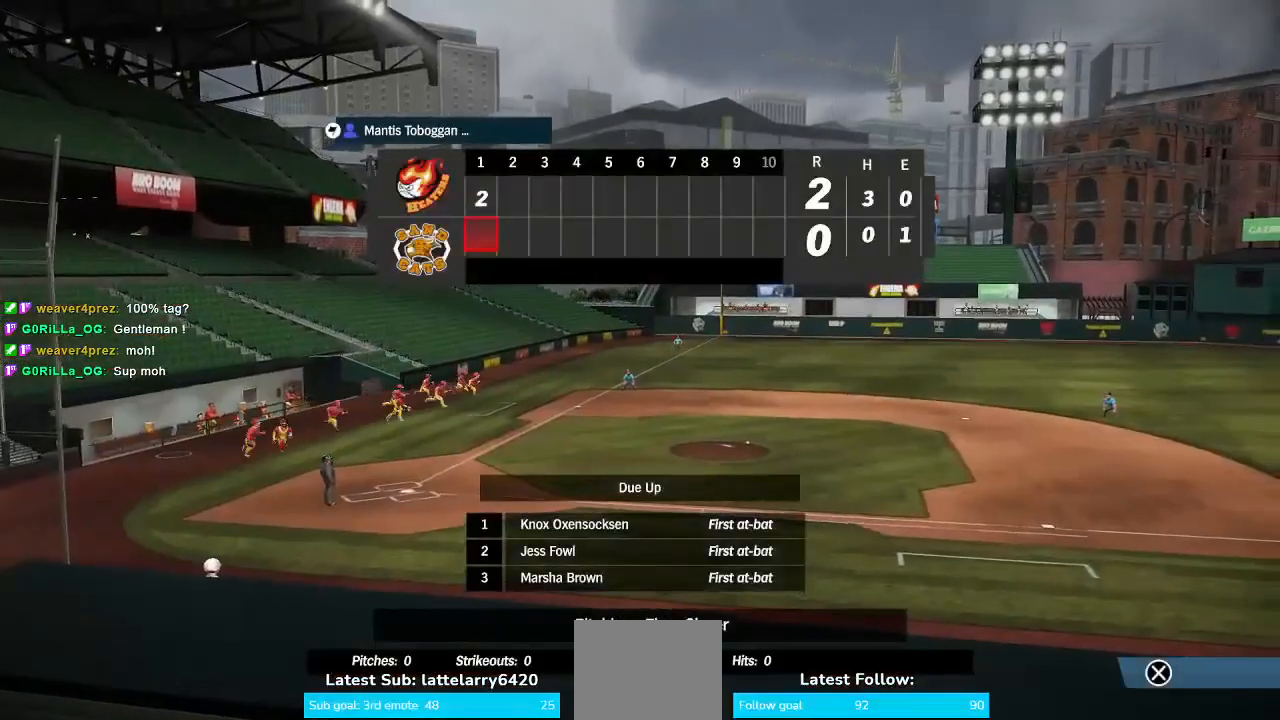
{"dt_ms": 500, "buttons": [], "left_stick": "center", "right_stick": "center", "events": [[33, "CROSS", "down"], [167, "CROSS", "up"]]}
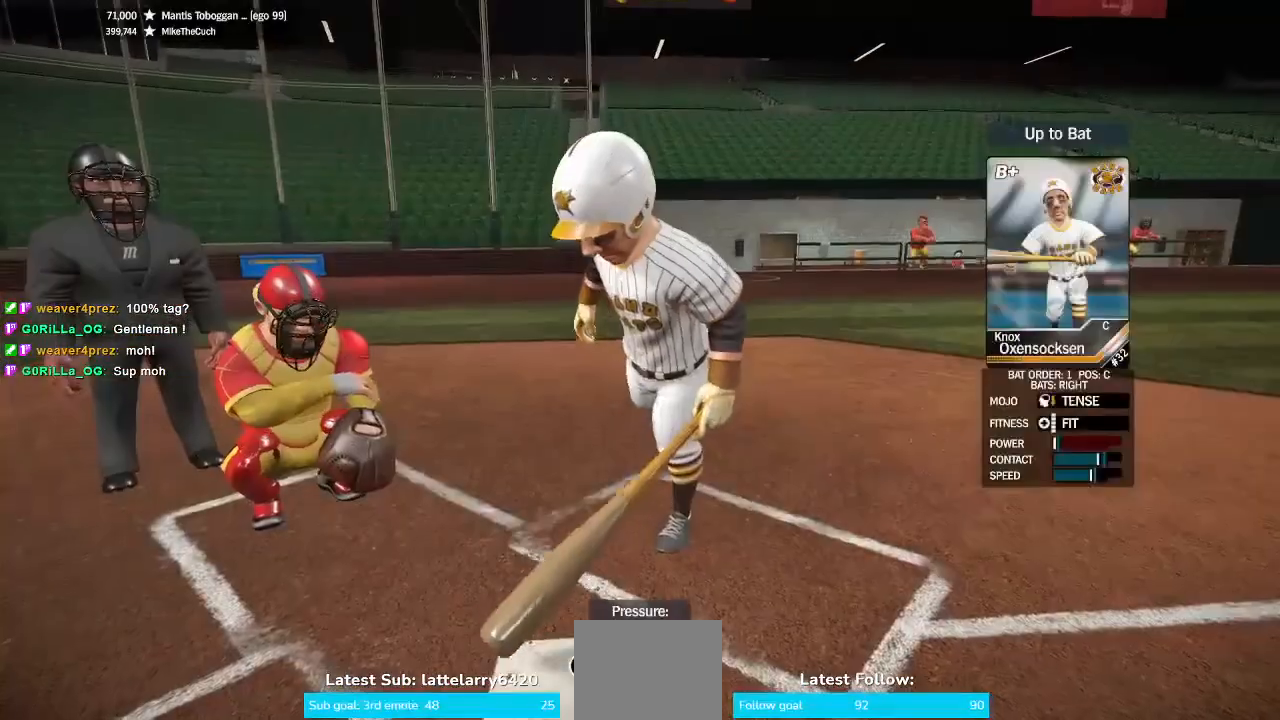
{"dt_ms": 500, "buttons": ["CROSS"], "left_stick": "center", "right_stick": "center", "events": [[433, "CROSS", "down"]]}
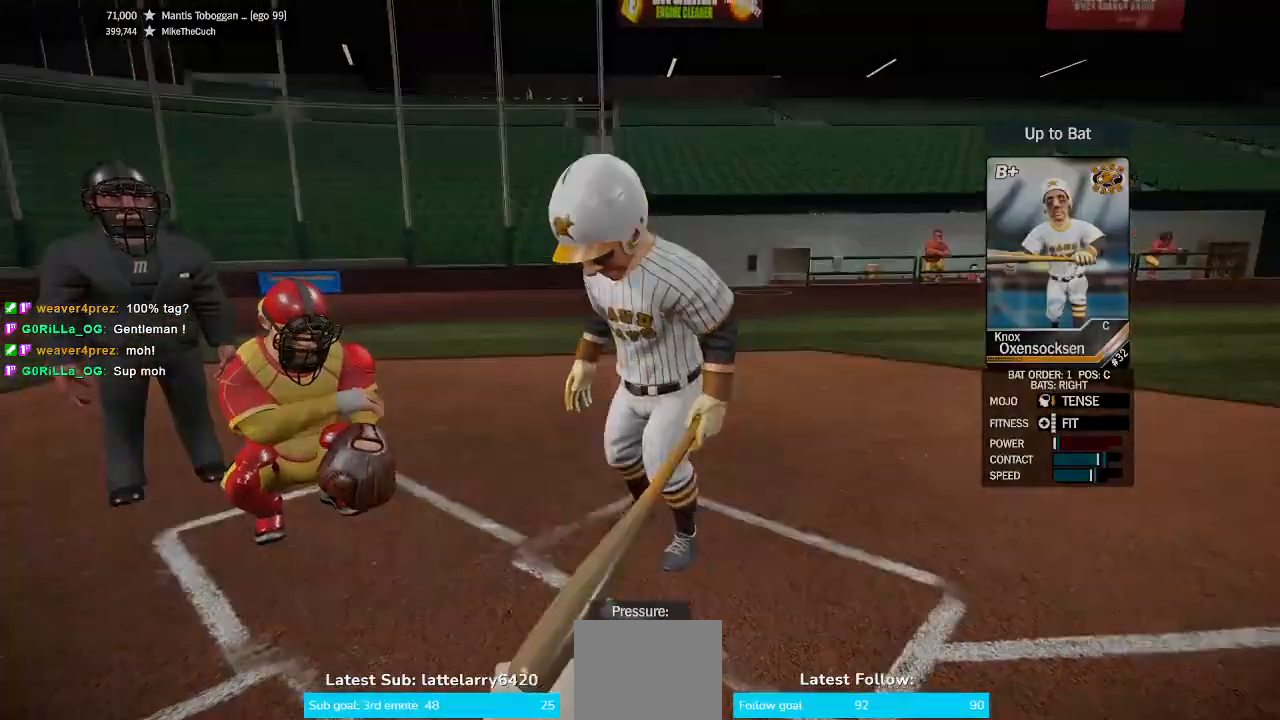
{"dt_ms": 1000, "buttons": [], "left_stick": "up", "right_stick": "center"}
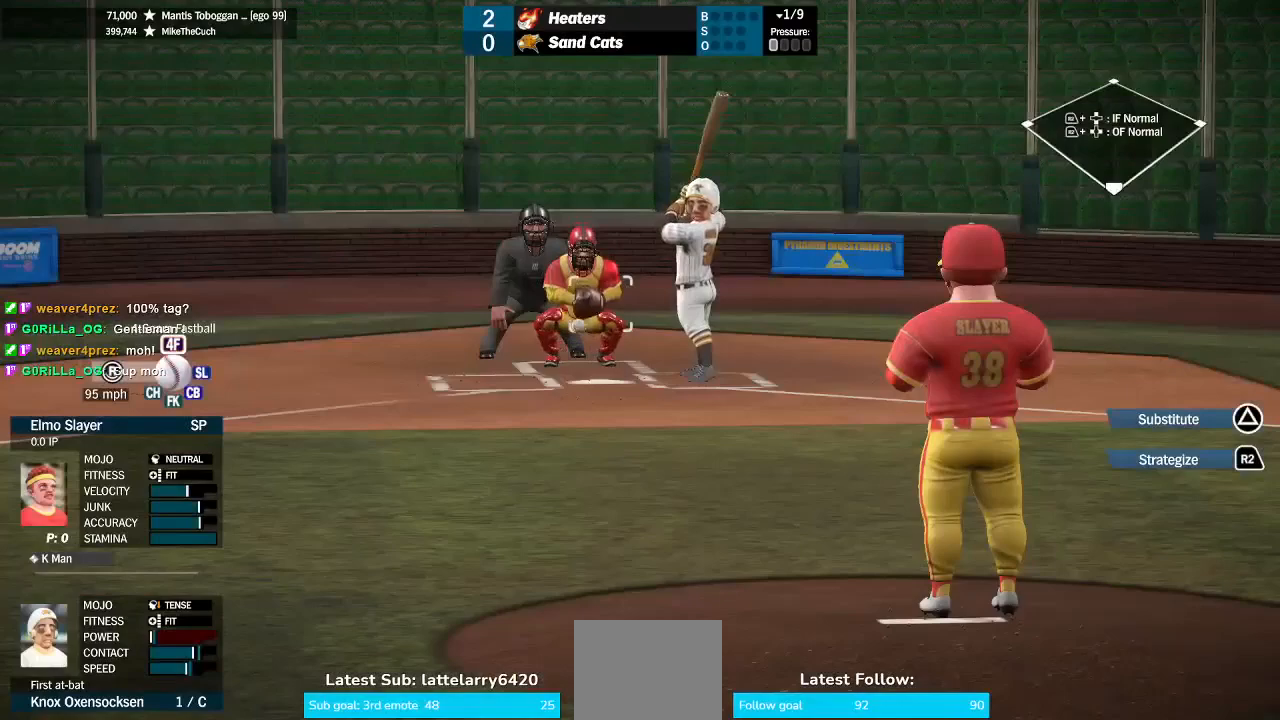
{"dt_ms": 500, "buttons": [], "left_stick": "center", "right_stick": "center", "events": [[67, "left_stick", "center"]]}
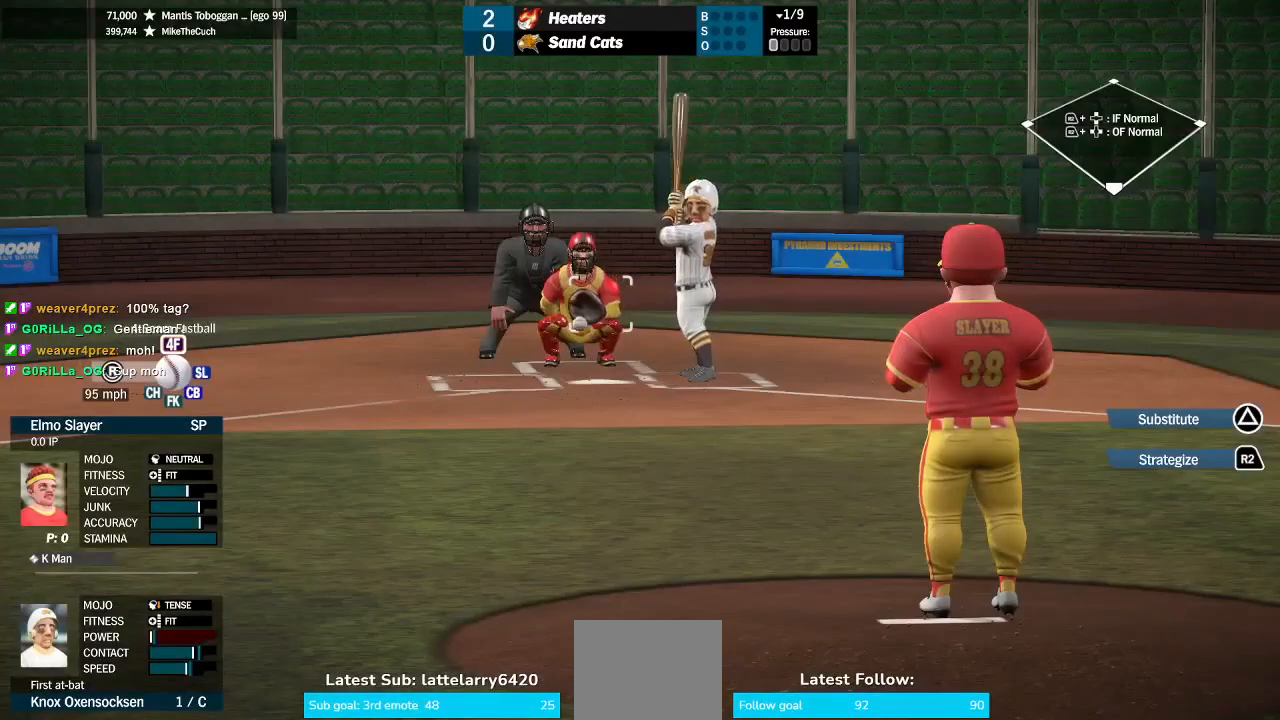
{"dt_ms": 500, "buttons": [], "left_stick": "down-left", "right_stick": "center", "events": [[500, "left_stick", "down-left"]]}
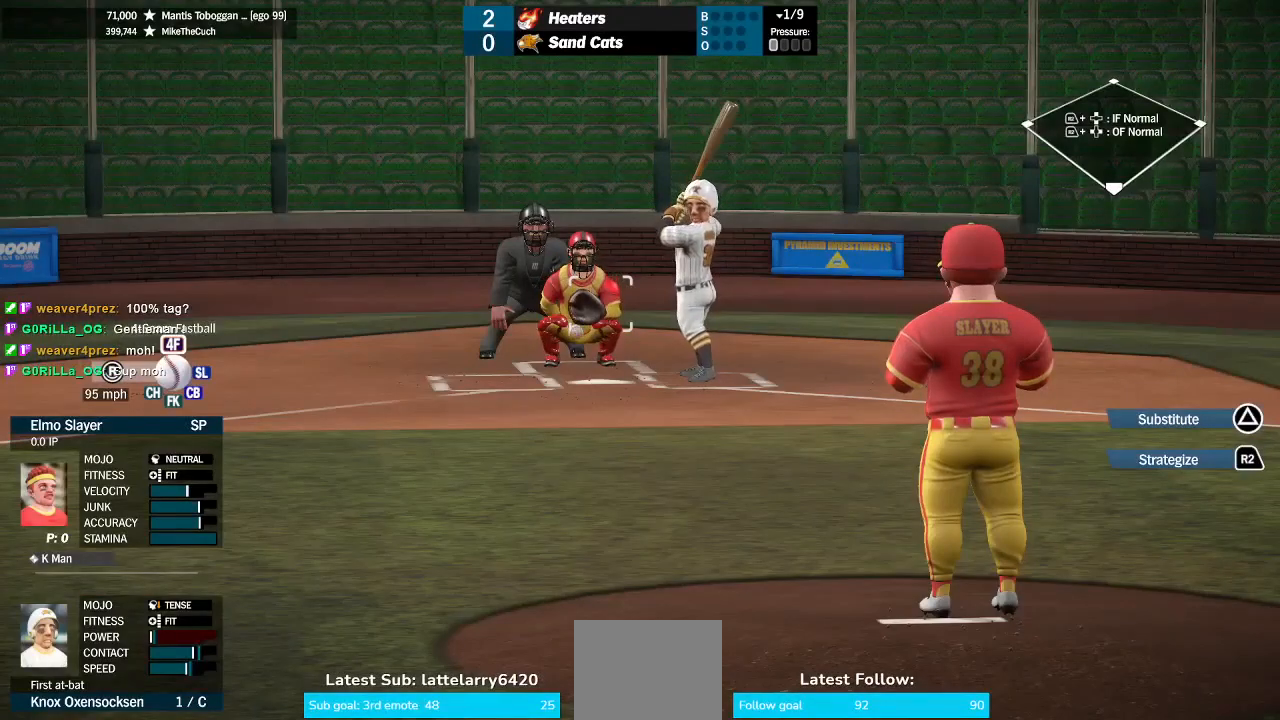
{"dt_ms": 500, "buttons": [], "left_stick": "center", "right_stick": "up", "events": [[133, "left_stick", "down"], [300, "right_stick", "up"], [467, "left_stick", "center"]]}
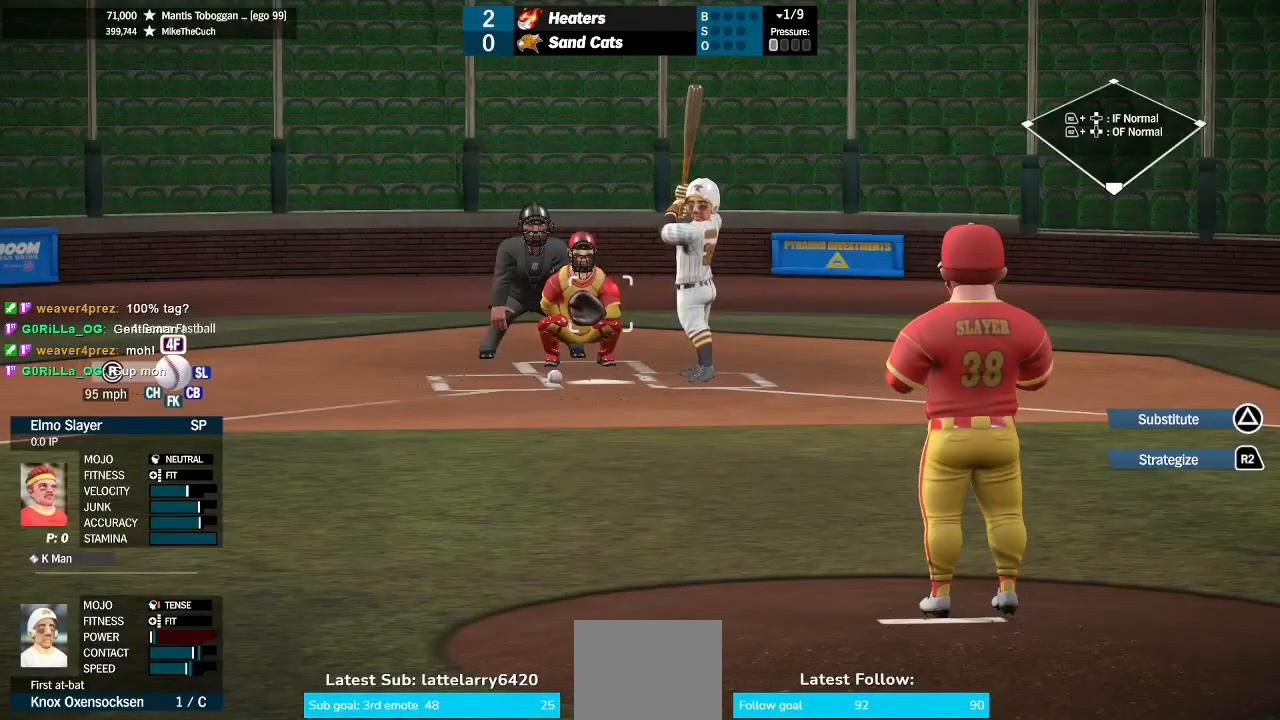
{"dt_ms": 500, "buttons": [], "left_stick": "center", "right_stick": "center", "events": [[33, "right_stick", "center"], [100, "left_stick", "up"], [267, "left_stick", "up-right"], [367, "left_stick", "center"]]}
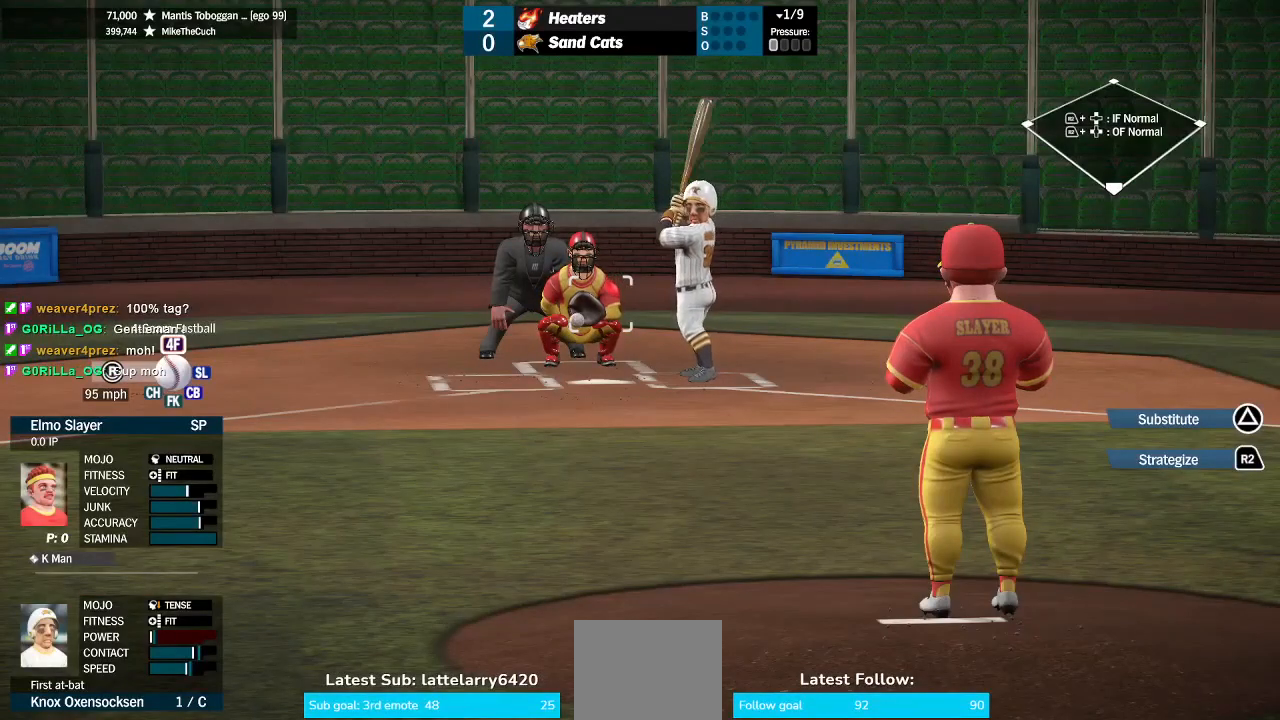
{"dt_ms": 500, "buttons": ["SQUARE"], "left_stick": "up-left", "right_stick": "center", "events": [[67, "SQUARE", "down"], [433, "left_stick", "up-left"]]}
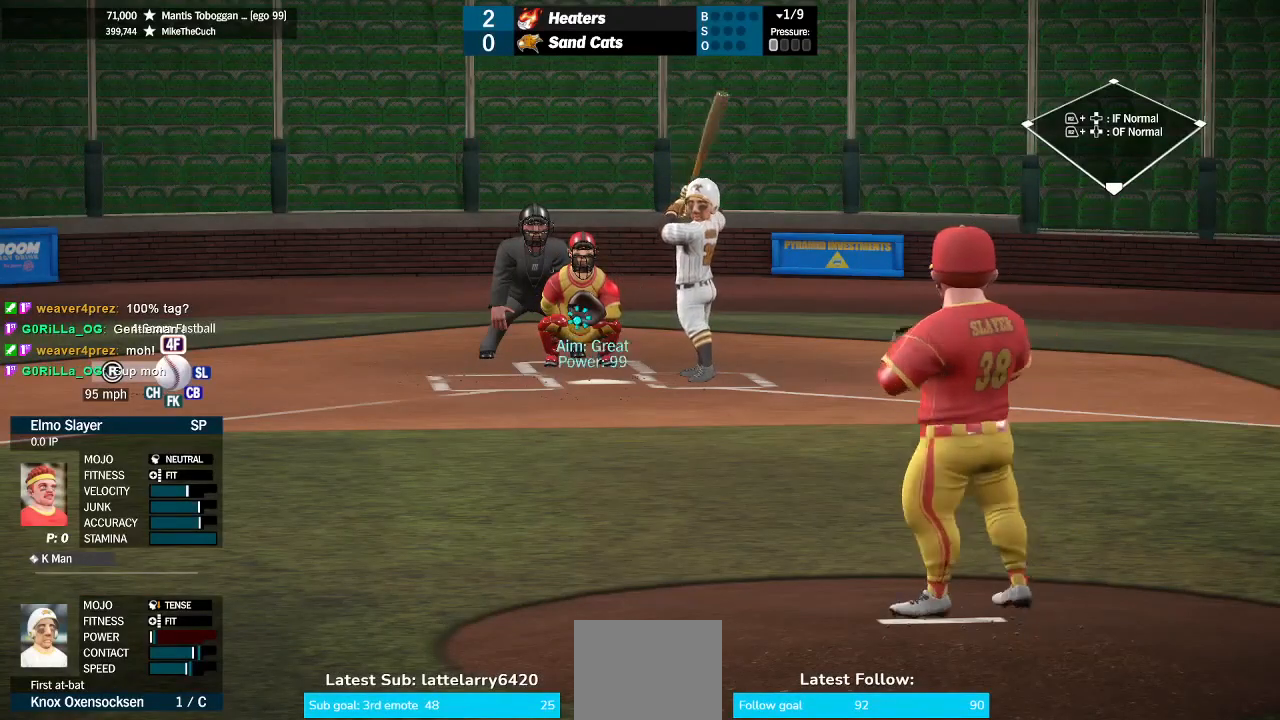
{"dt_ms": 500, "buttons": [], "left_stick": "center", "right_stick": "center", "events": [[100, "left_stick", "center"], [367, "SQUARE", "up"]]}
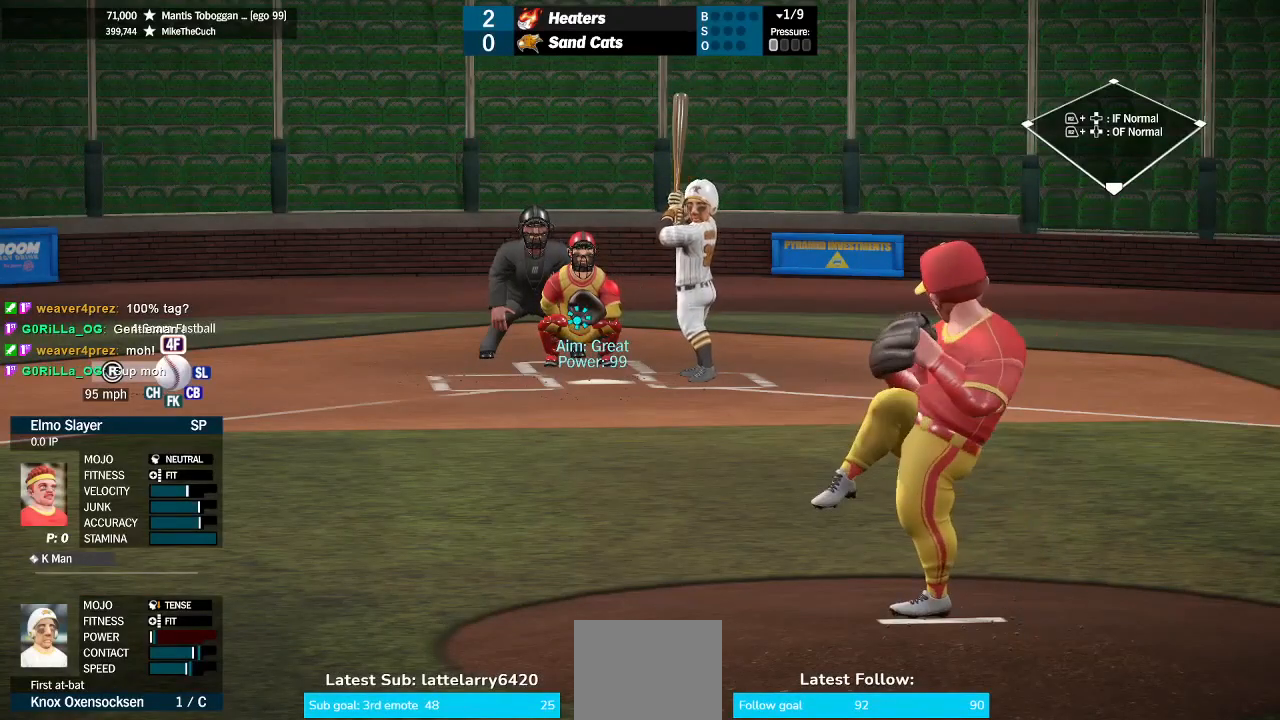
{"dt_ms": 500, "buttons": [], "left_stick": "center", "right_stick": "center", "events": []}
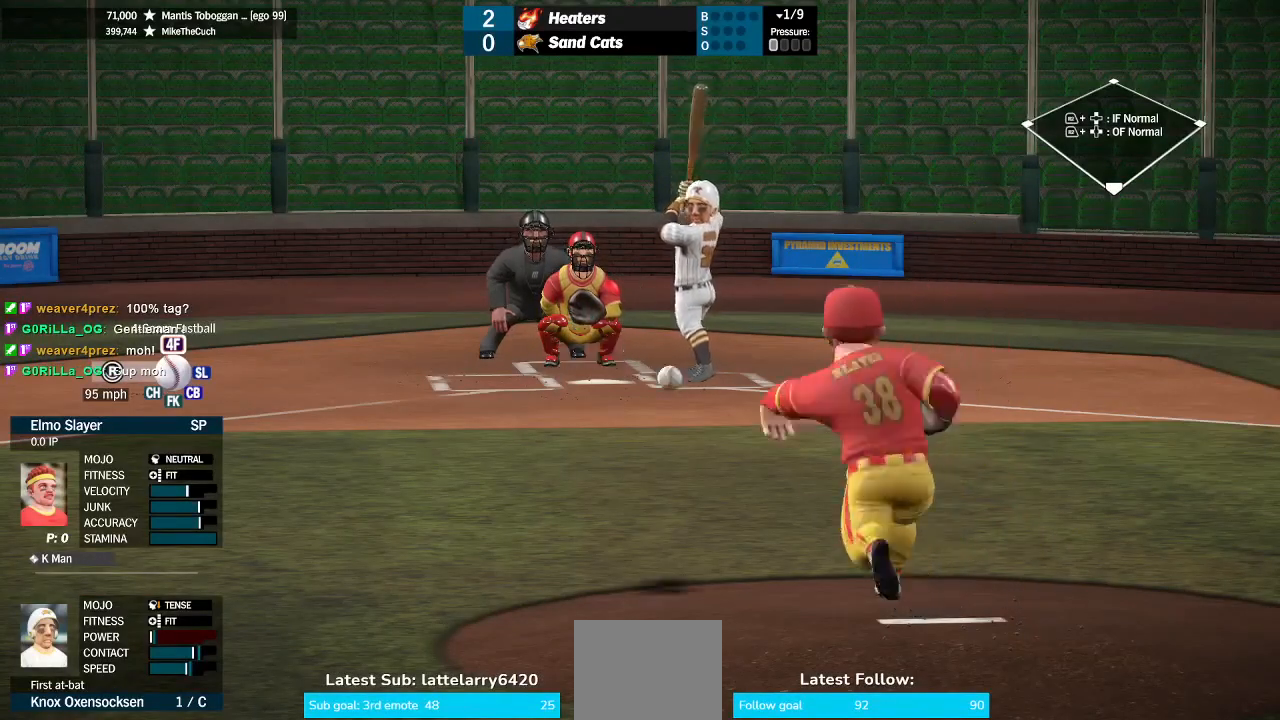
{"dt_ms": 500, "buttons": [], "left_stick": "center", "right_stick": "center", "events": []}
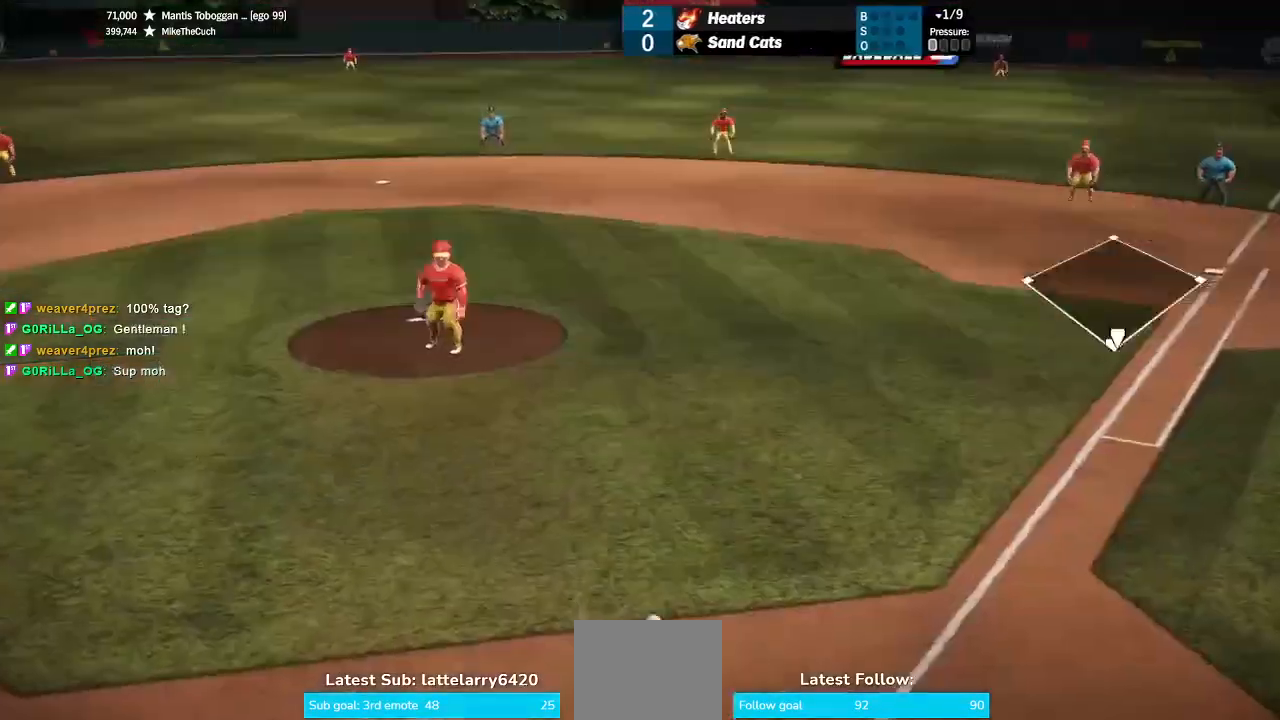
{"dt_ms": 500, "buttons": ["SQUARE"], "left_stick": "down", "right_stick": "center", "events": [[367, "left_stick", "down"], [500, "SQUARE", "down"]]}
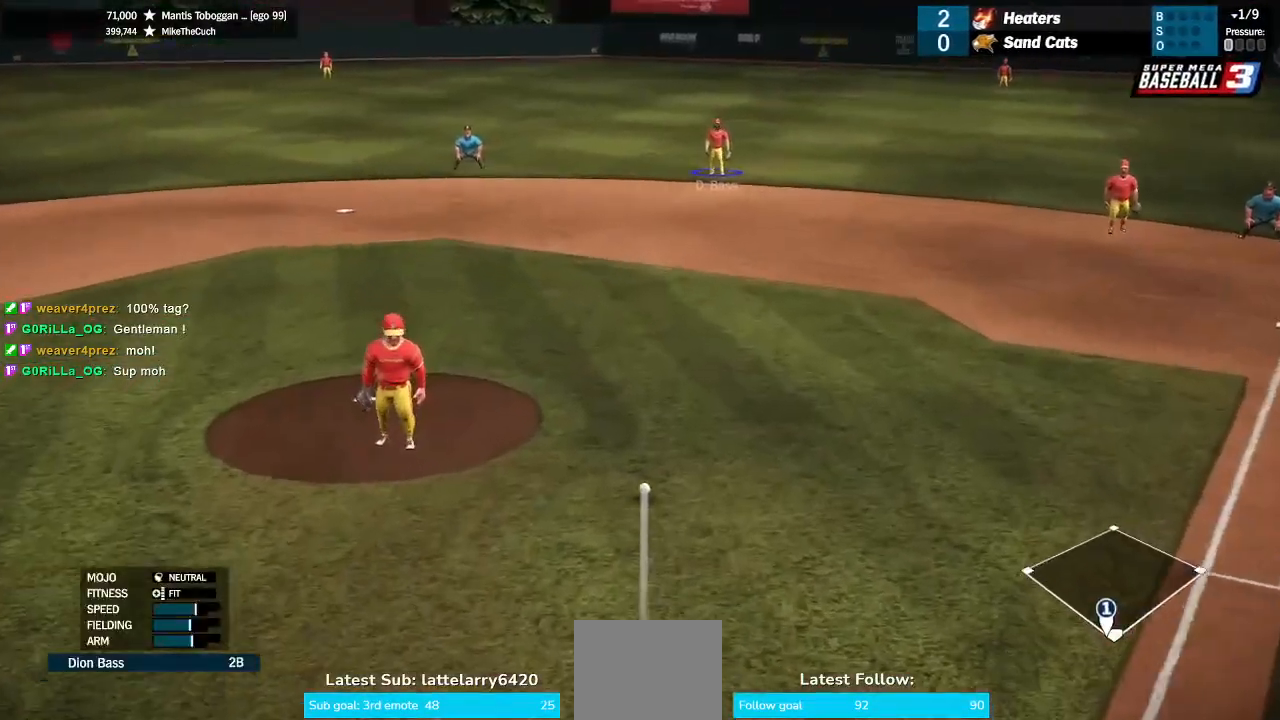
{"dt_ms": 500, "buttons": [], "left_stick": "down-left", "right_stick": "center", "events": [[200, "left_stick", "down-left"], [500, "SQUARE", "up"]]}
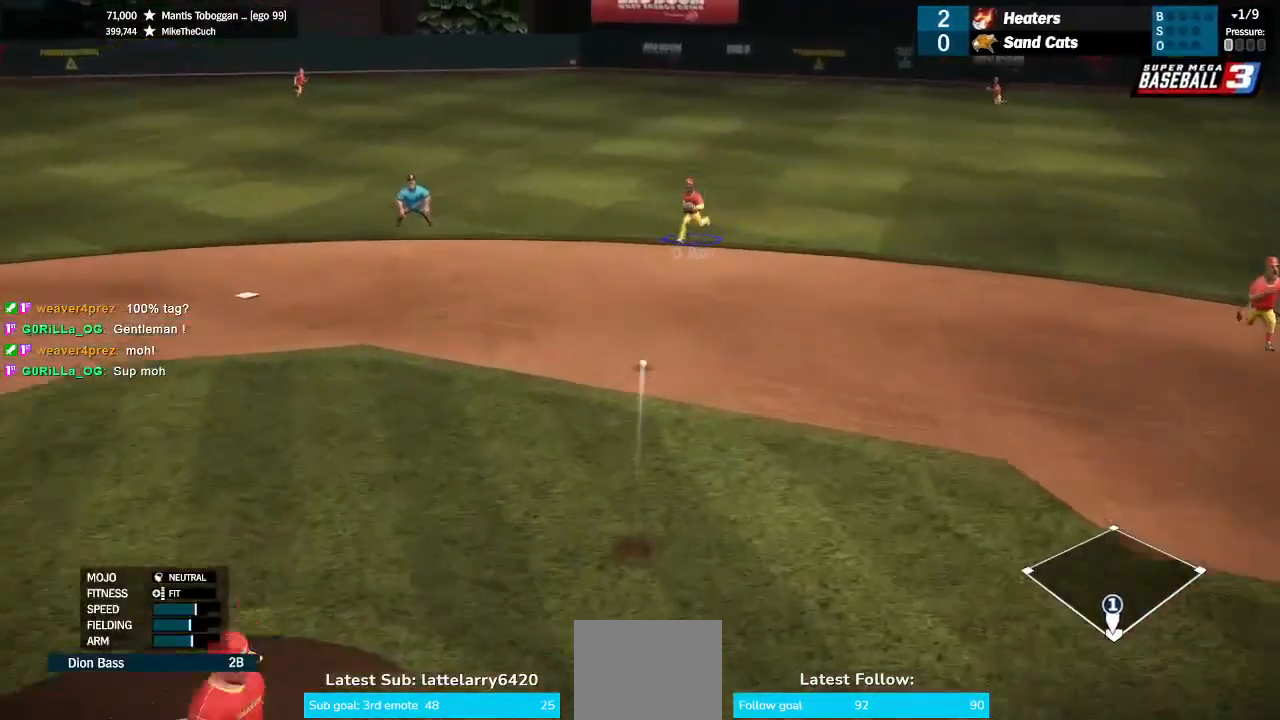
{"dt_ms": 500, "buttons": ["CIRCLE"], "left_stick": "center", "right_stick": "center", "events": [[133, "left_stick", "center"], [267, "CIRCLE", "down"]]}
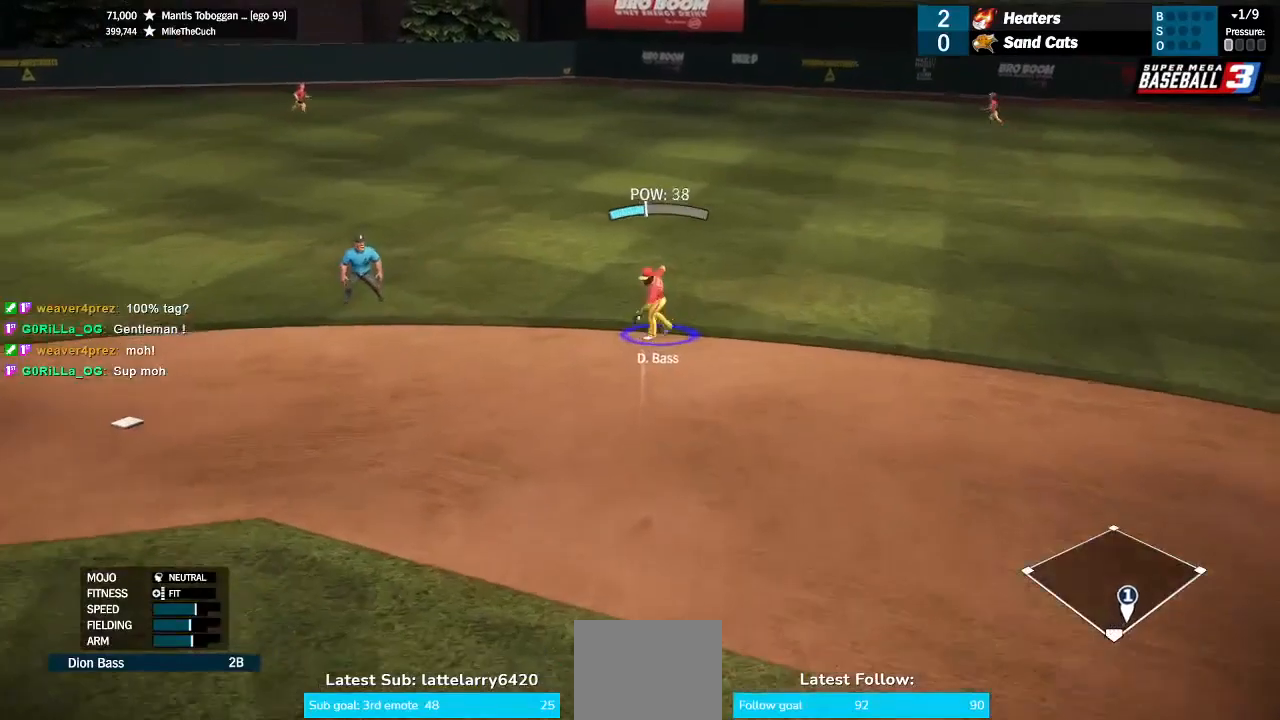
{"dt_ms": 500, "buttons": ["CIRCLE"], "left_stick": "center", "right_stick": "center", "events": []}
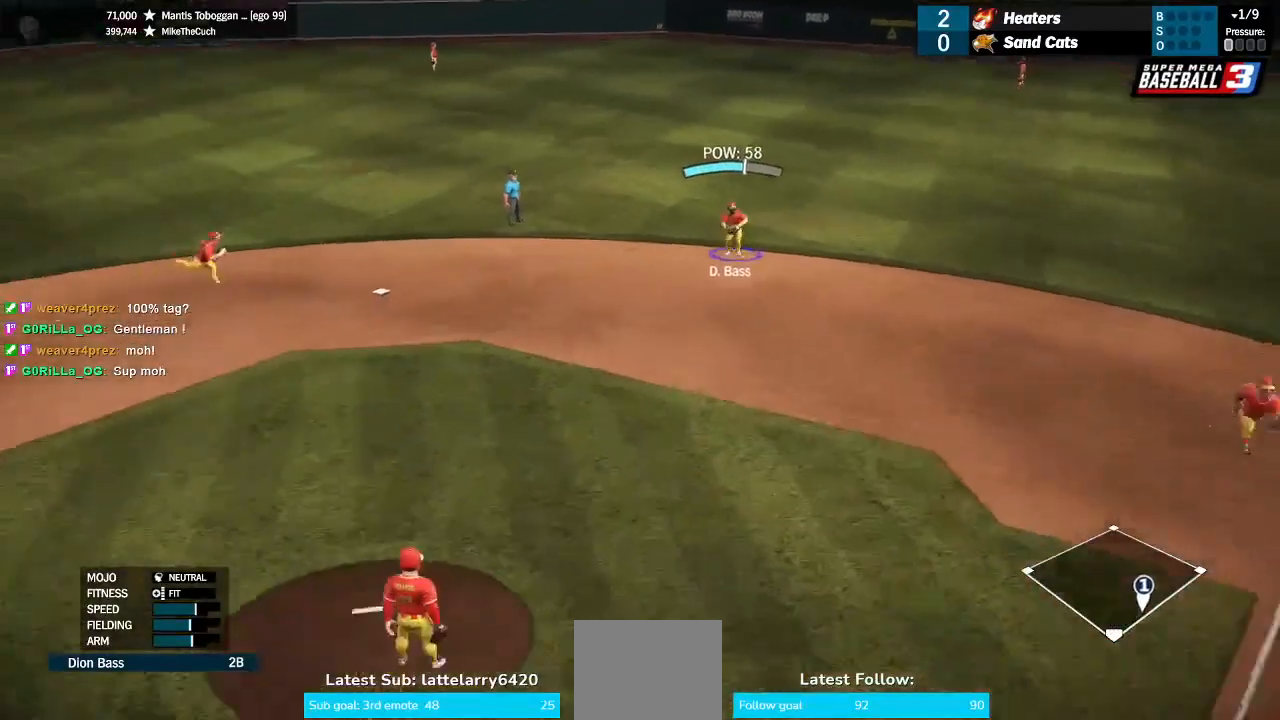
{"dt_ms": 500, "buttons": [], "left_stick": "center", "right_stick": "center", "events": [[300, "CIRCLE", "up"]]}
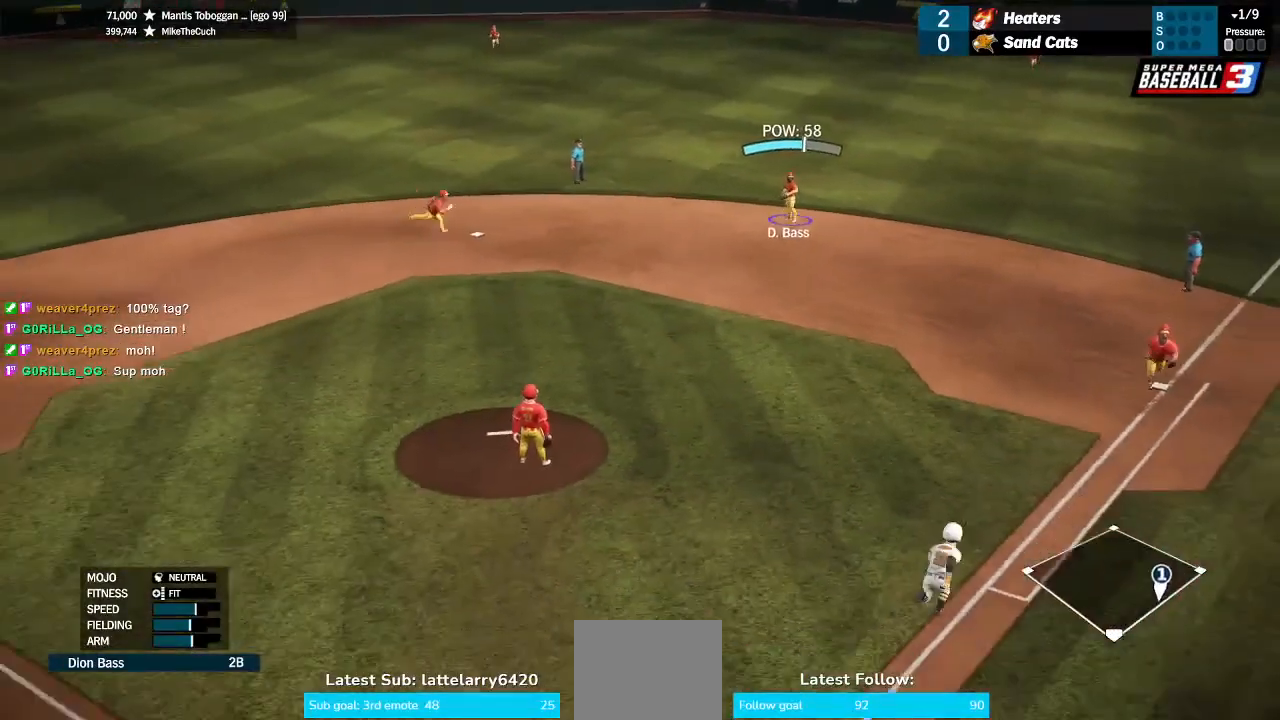
{"dt_ms": 500, "buttons": [], "left_stick": "center", "right_stick": "center", "events": []}
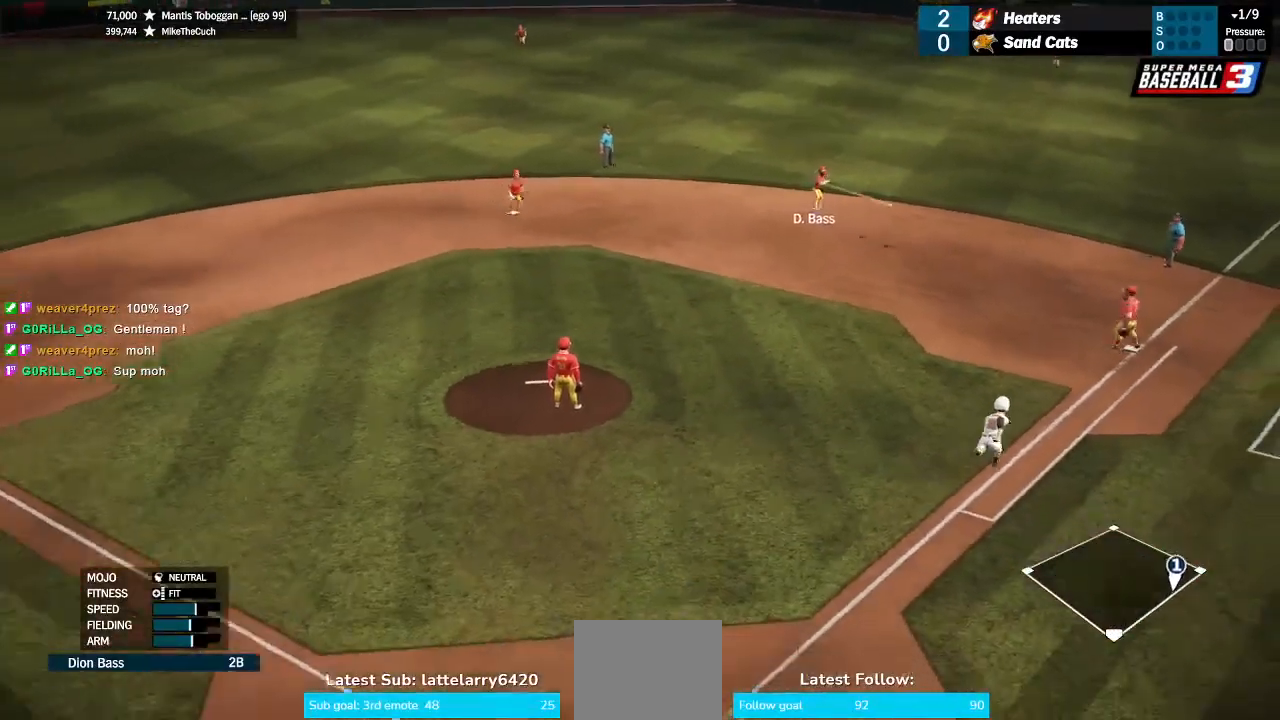
{"dt_ms": 500, "buttons": [], "left_stick": "center", "right_stick": "center", "events": []}
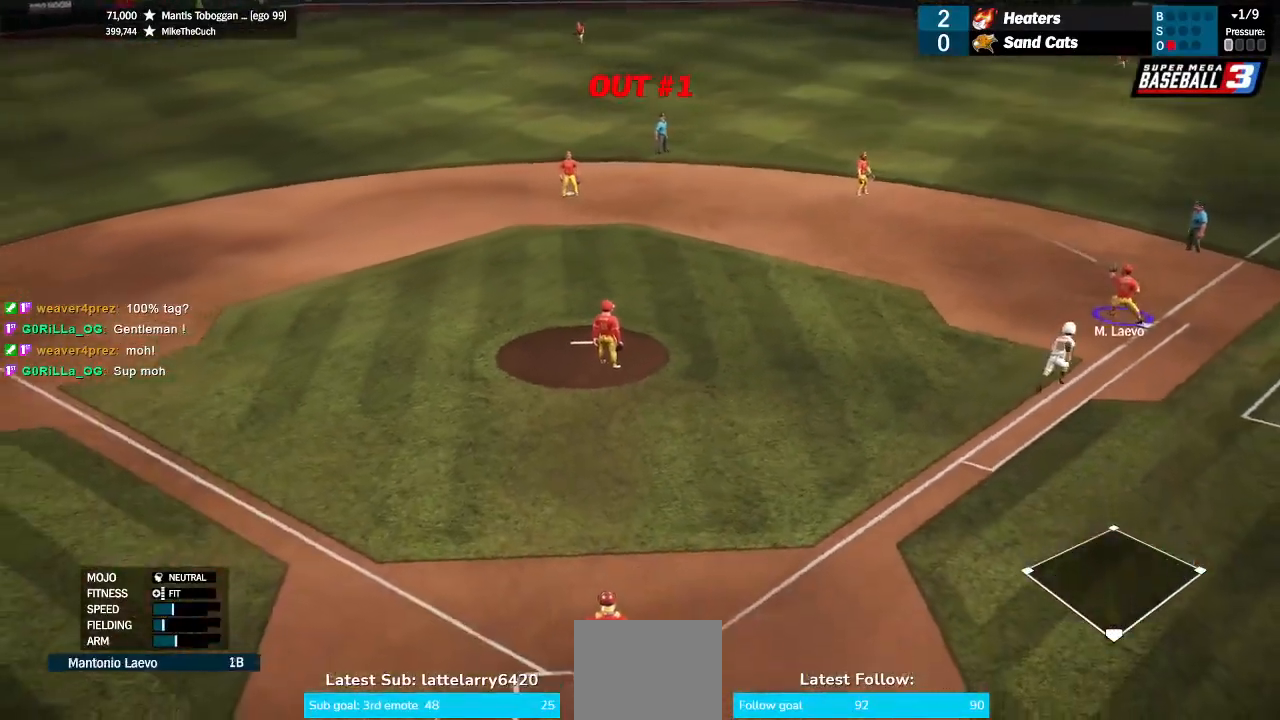
{"dt_ms": 500, "buttons": [], "left_stick": "center", "right_stick": "center", "events": []}
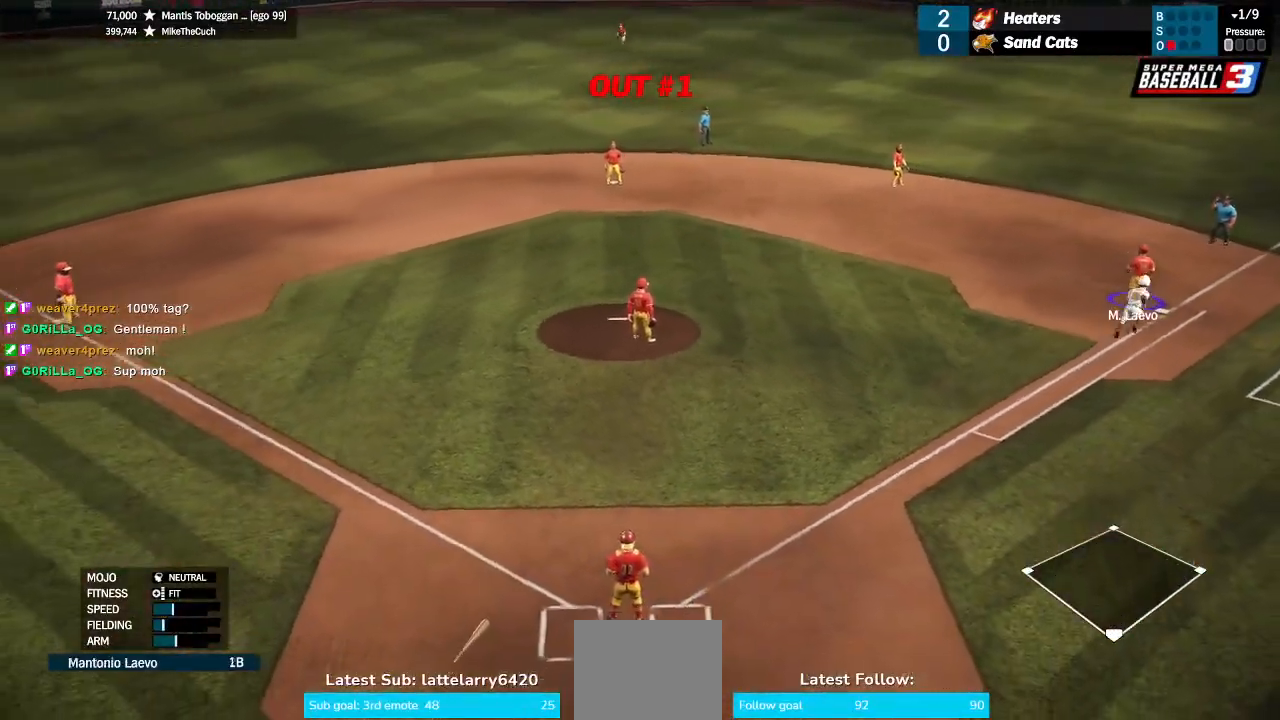
{"dt_ms": 500, "buttons": [], "left_stick": "center", "right_stick": "center", "events": []}
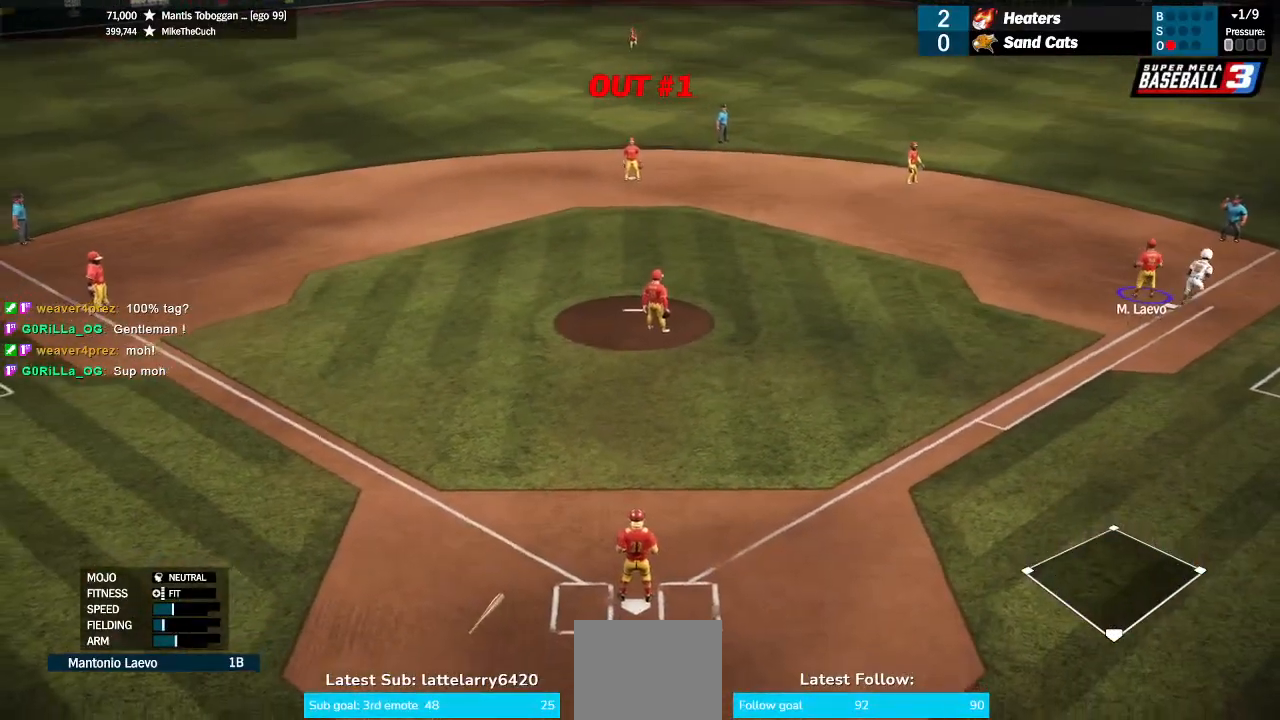
{"dt_ms": 500, "buttons": [], "left_stick": "center", "right_stick": "center", "events": []}
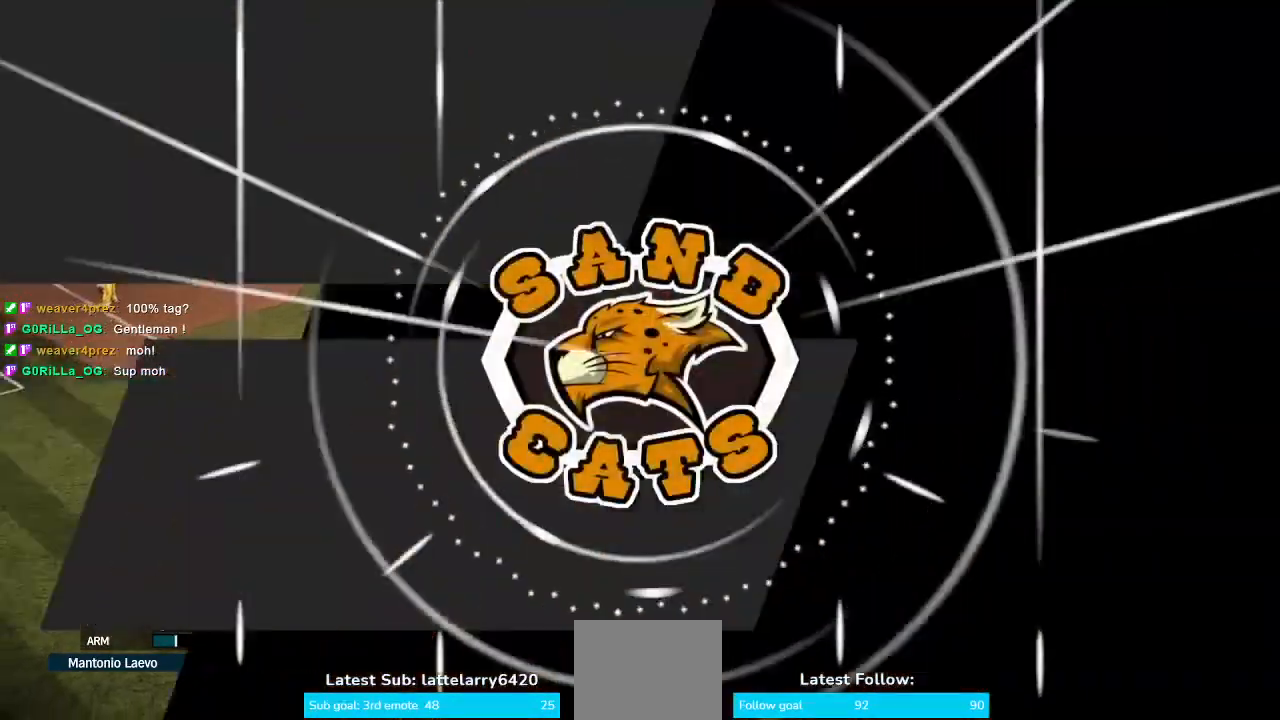
{"dt_ms": 500, "buttons": [], "left_stick": "center", "right_stick": "center", "events": []}
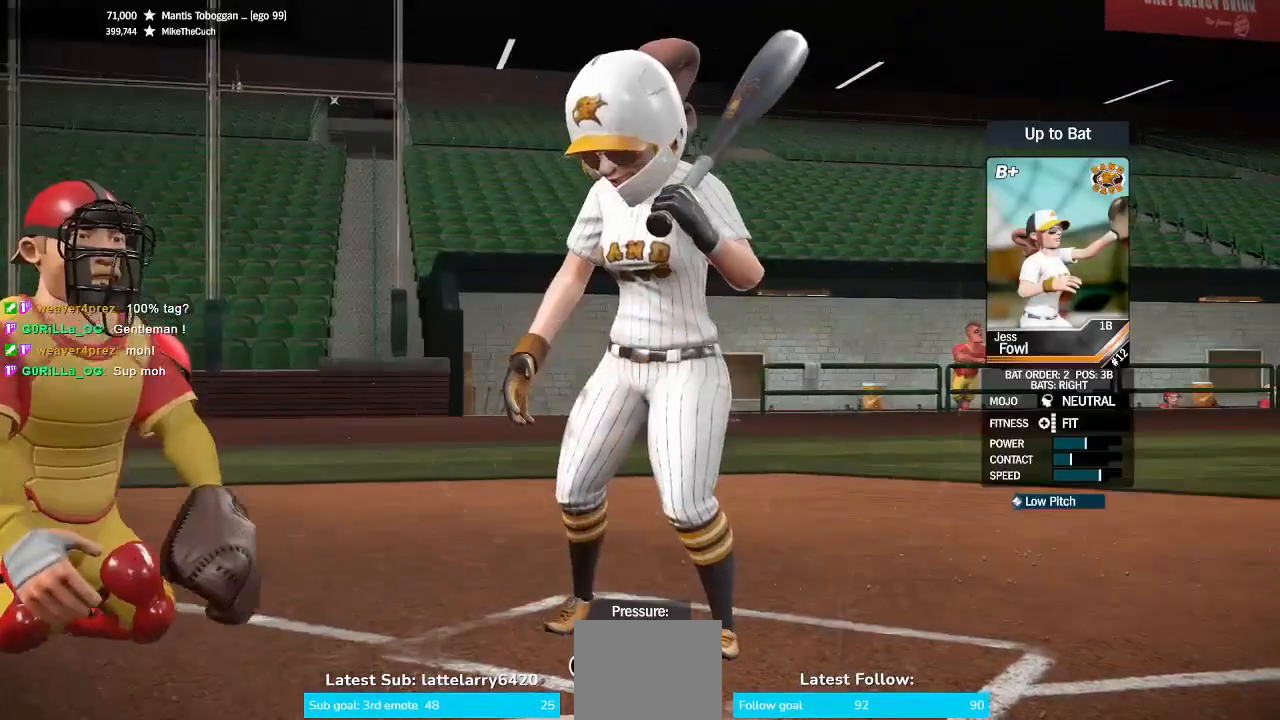
{"dt_ms": 500, "buttons": ["CROSS"], "left_stick": "center", "right_stick": "center", "events": [[267, "CROSS", "down"]]}
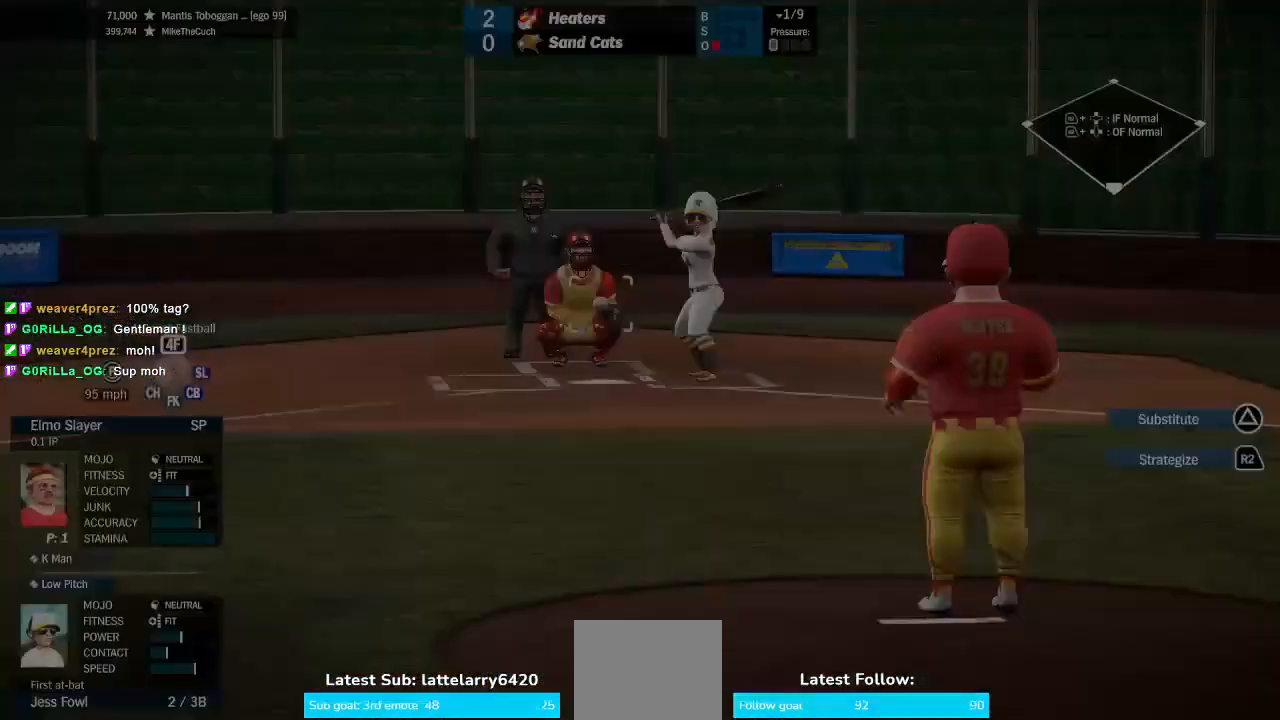
{"dt_ms": 500, "buttons": [], "left_stick": "down-left", "right_stick": "center", "events": [[67, "CROSS", "up"], [333, "left_stick", "down-left"], [333, "right_stick", "down-left"], [500, "right_stick", "center"]]}